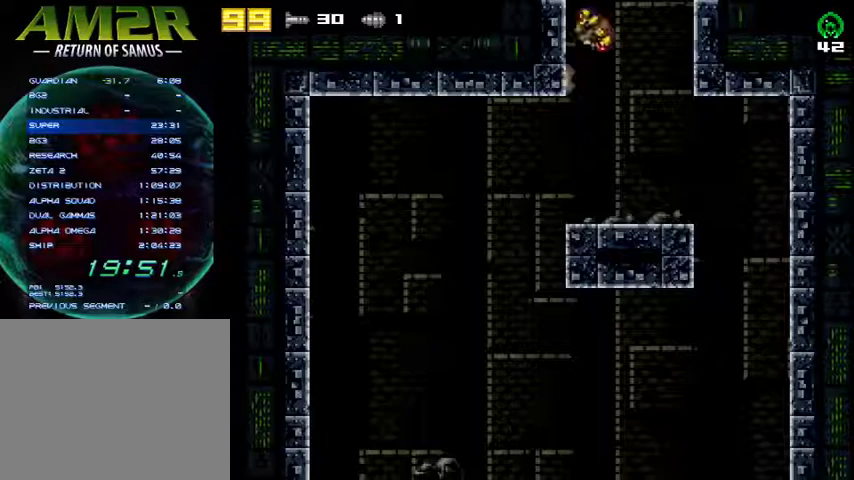
Gameplay with a controller (PlayStation layout); each line is a JSON object with the inputs held at the frame after it. "events" lists button and stick changes between this image and that frame as [ms after this image, input, new state], when the widget could be followed in between. Not read: R1 left_stick.
{"buttons": ["CROSS", "DPAD_LEFT"], "right_stick": "center", "events": []}
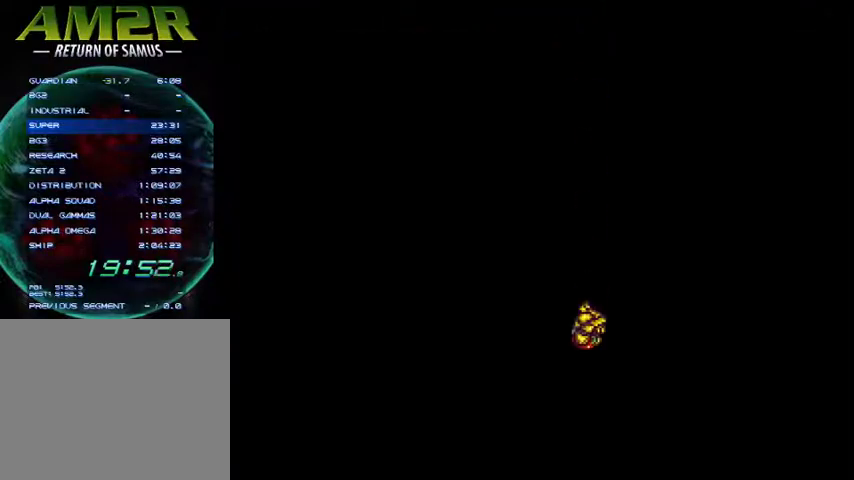
{"buttons": ["DPAD_LEFT"], "right_stick": "center", "events": [[433, "CROSS", "up"]]}
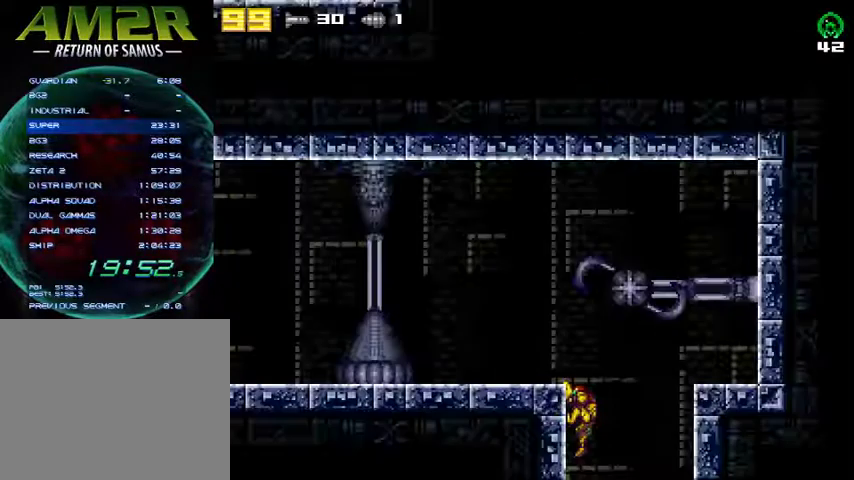
{"buttons": ["DPAD_LEFT"], "right_stick": "center", "events": []}
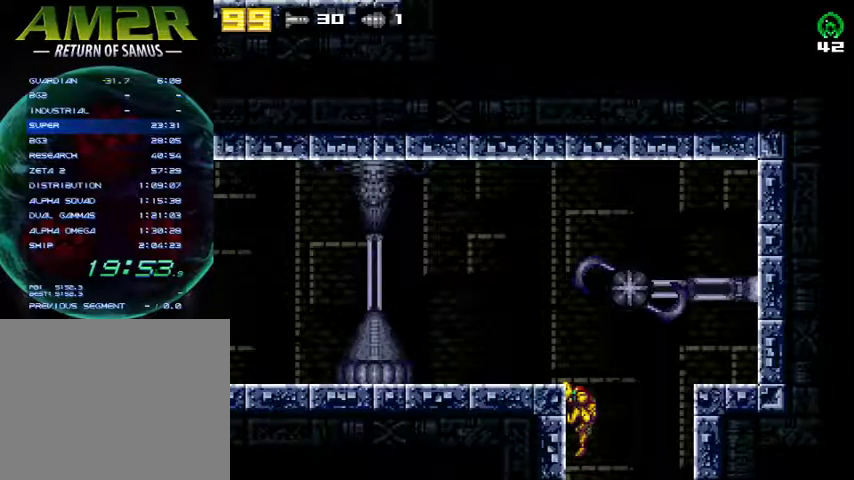
{"buttons": ["DPAD_LEFT"], "right_stick": "center", "events": [[33, "CROSS", "down"], [167, "CROSS", "up"]]}
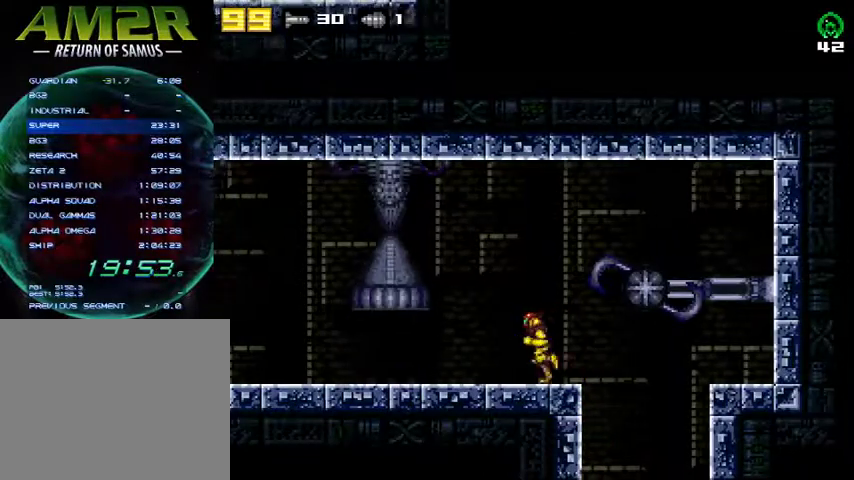
{"buttons": ["DPAD_LEFT"], "right_stick": "center", "events": []}
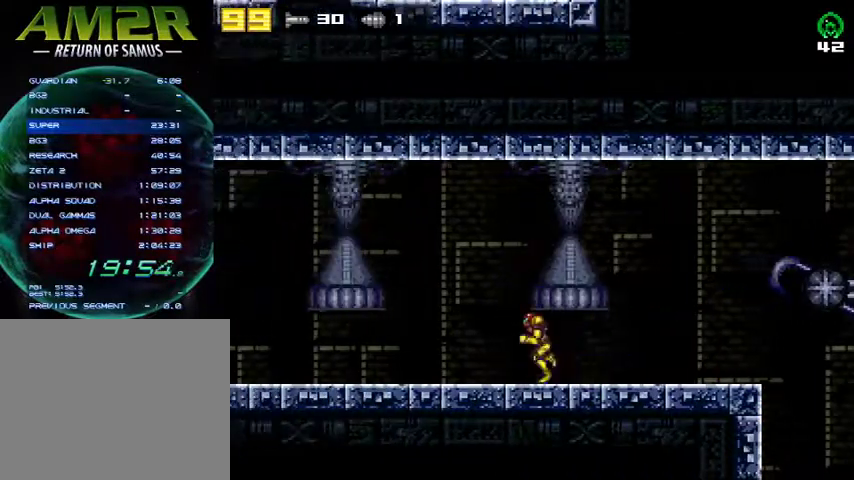
{"buttons": ["DPAD_LEFT"], "right_stick": "center", "events": []}
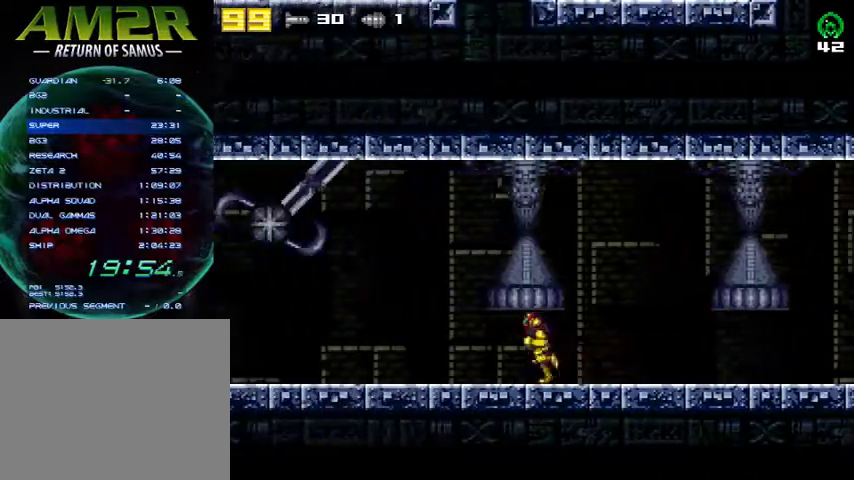
{"buttons": ["DPAD_LEFT"], "right_stick": "center", "events": []}
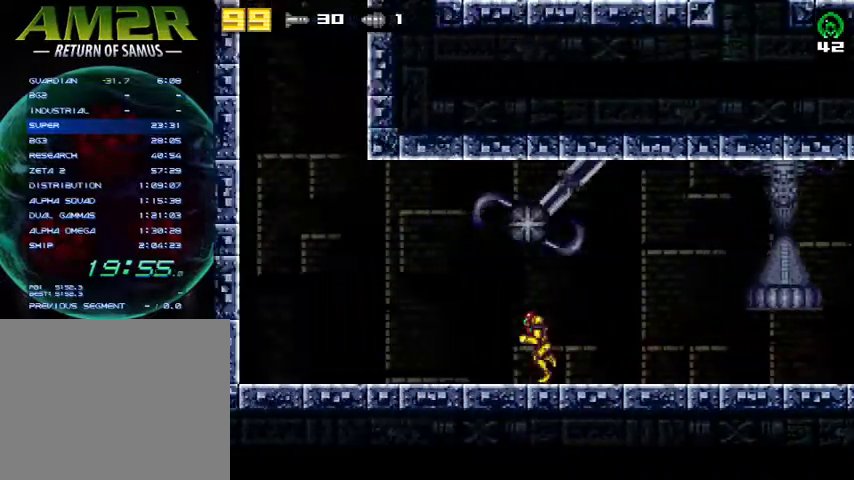
{"buttons": ["CROSS"], "right_stick": "center", "events": [[333, "DPAD_DOWN", "down"], [333, "DPAD_LEFT", "up"], [467, "CROSS", "down"], [467, "DPAD_DOWN", "up"]]}
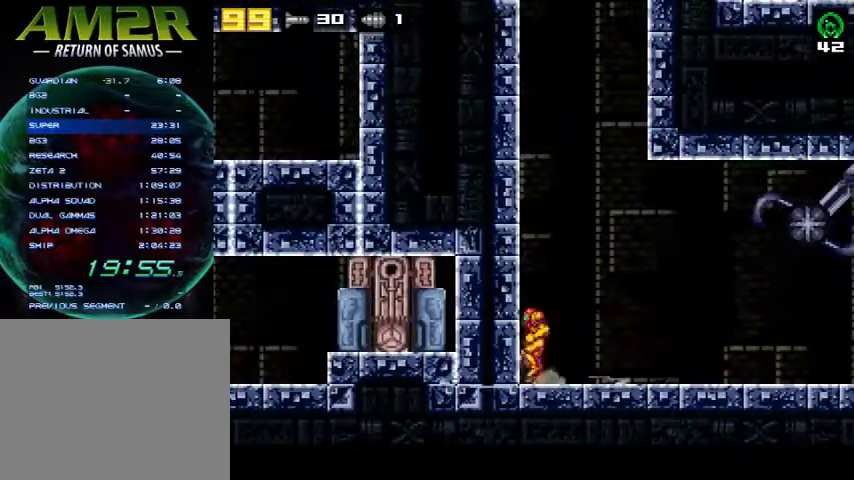
{"buttons": [], "right_stick": "center", "events": [[400, "CROSS", "up"]]}
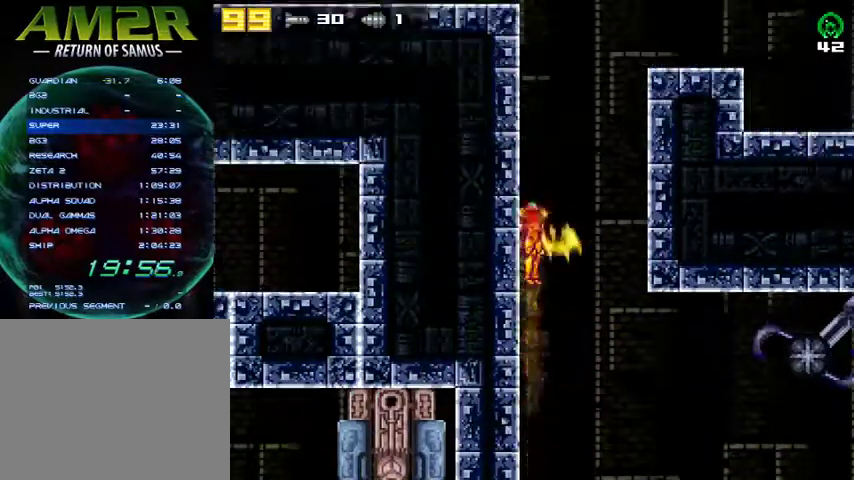
{"buttons": [], "right_stick": "center", "events": []}
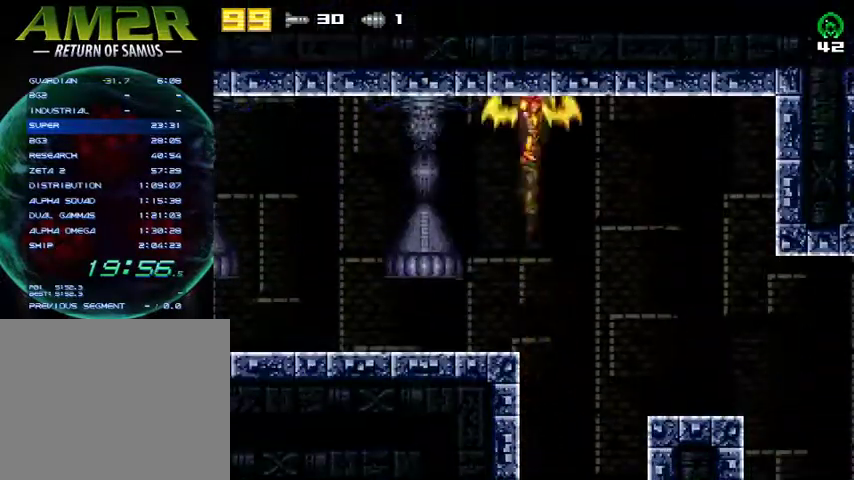
{"buttons": [], "right_stick": "center", "events": []}
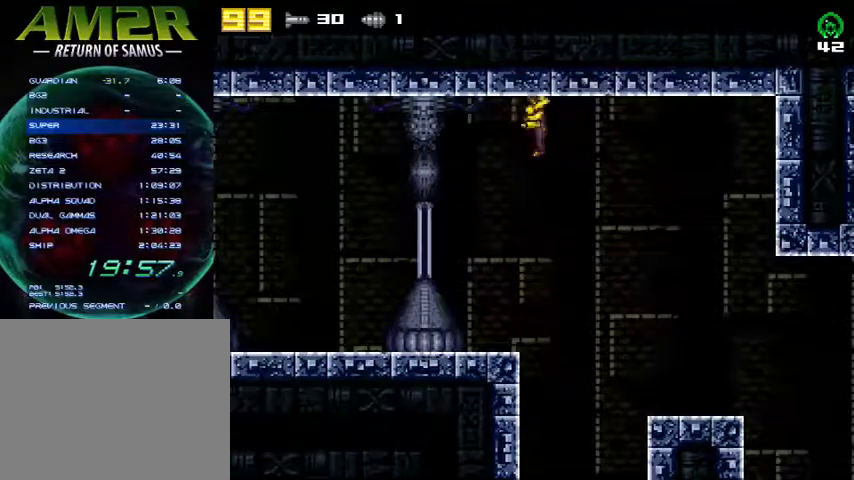
{"buttons": [], "right_stick": "center", "events": [[233, "DPAD_LEFT", "down"], [367, "DPAD_LEFT", "up"]]}
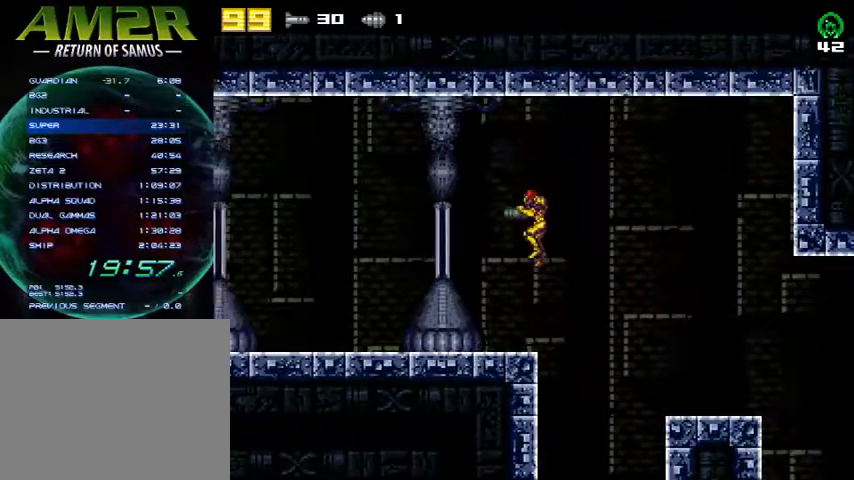
{"buttons": ["R2", "DPAD_LEFT"], "right_stick": "center", "events": [[500, "DPAD_LEFT", "down"], [500, "R2", "down"]]}
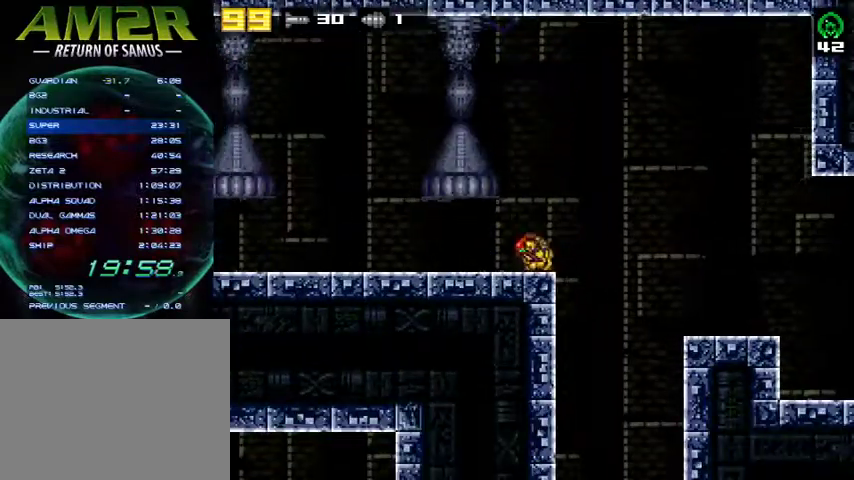
{"buttons": ["DPAD_LEFT"], "right_stick": "center", "events": [[200, "R2", "up"]]}
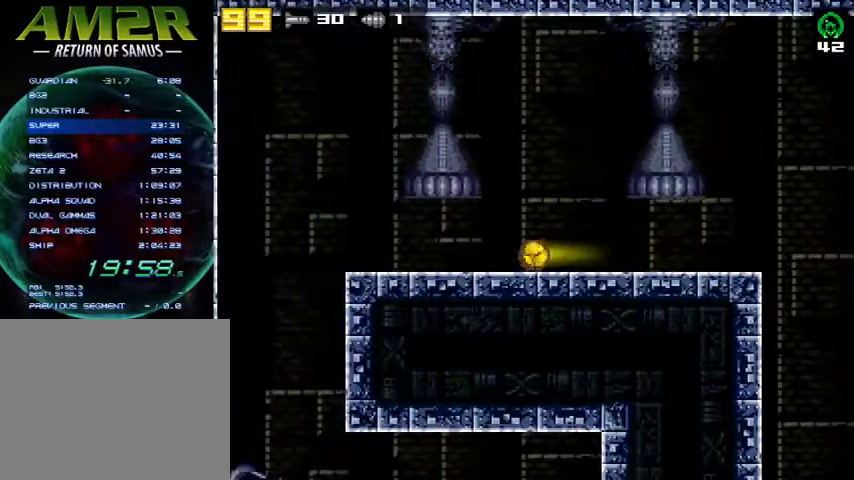
{"buttons": ["DPAD_LEFT"], "right_stick": "center", "events": []}
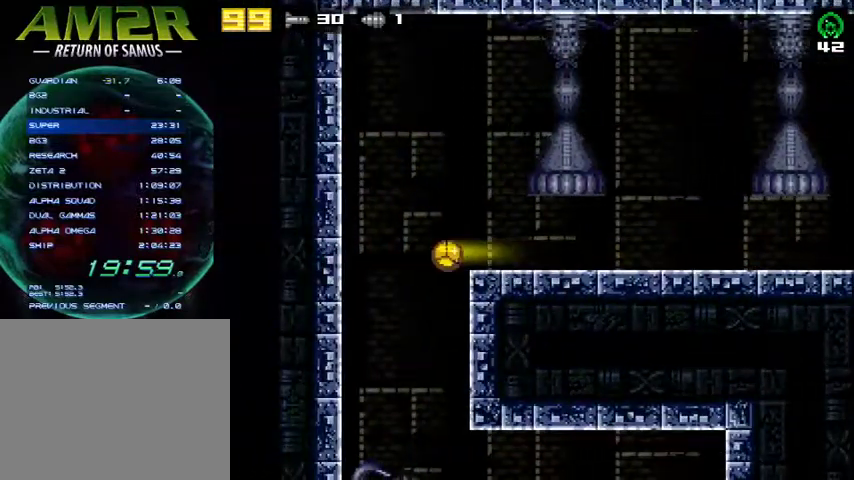
{"buttons": ["DPAD_RIGHT"], "right_stick": "center", "events": [[33, "DPAD_LEFT", "up"], [100, "DPAD_RIGHT", "down"]]}
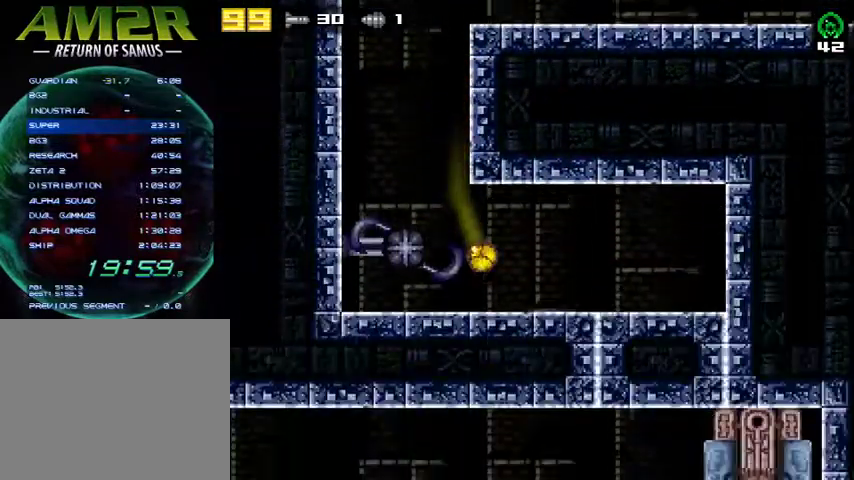
{"buttons": ["R2", "DPAD_RIGHT"], "right_stick": "center", "events": [[500, "R2", "down"]]}
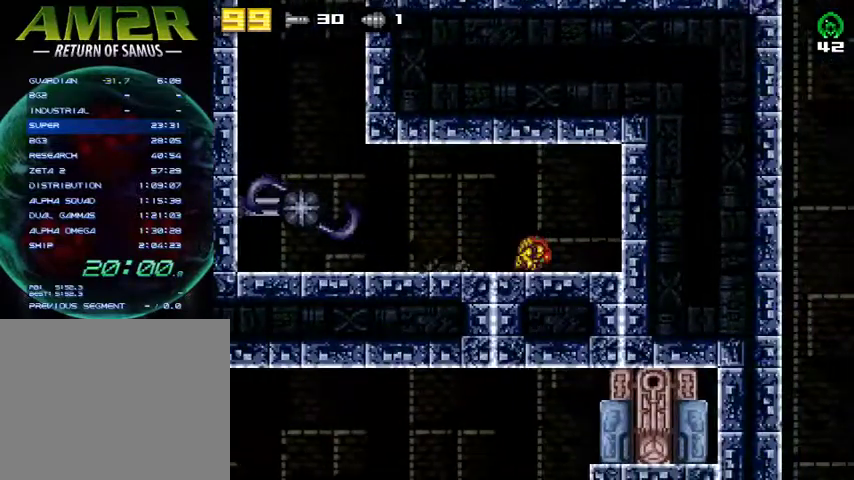
{"buttons": ["SQUARE", "DPAD_DOWN"], "right_stick": "center", "events": [[67, "SQUARE", "down"], [133, "R2", "up"], [133, "SQUARE", "up"], [367, "DPAD_DOWN", "down"], [367, "DPAD_RIGHT", "up"], [467, "SQUARE", "down"]]}
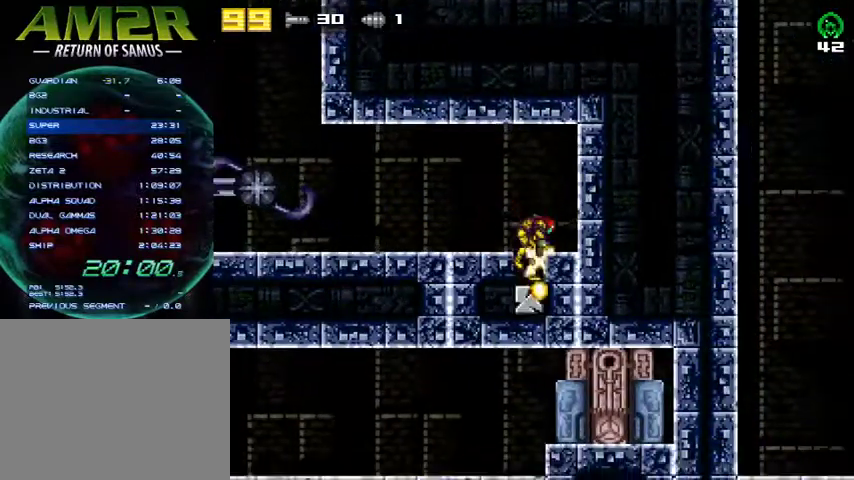
{"buttons": ["DPAD_LEFT"], "right_stick": "center", "events": [[33, "SQUARE", "up"], [100, "SQUARE", "down"], [133, "SQUARE", "up"], [200, "SQUARE", "down"], [267, "SQUARE", "up"], [300, "DPAD_DOWN", "up"], [300, "DPAD_LEFT", "down"]]}
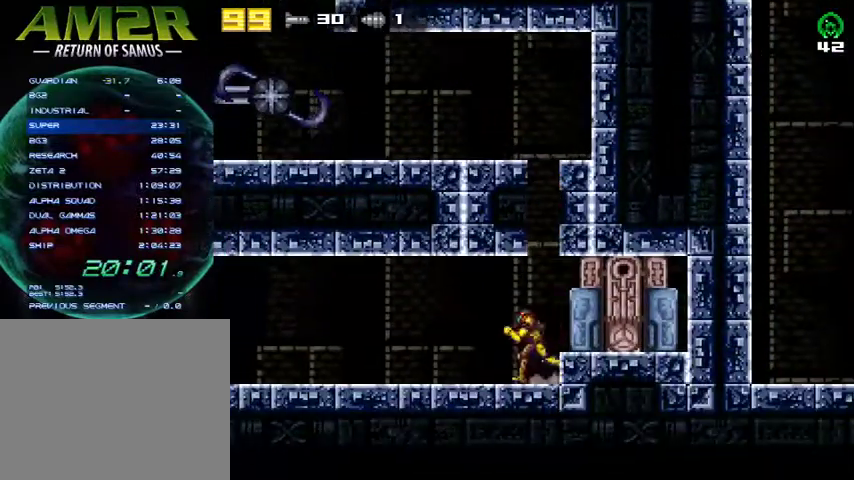
{"buttons": ["DPAD_LEFT"], "right_stick": "center", "events": [[33, "TRIANGLE", "down"], [100, "TRIANGLE", "up"], [233, "TRIANGLE", "down"], [267, "TRIANGLE", "up"], [367, "CIRCLE", "down"], [467, "CIRCLE", "up"]]}
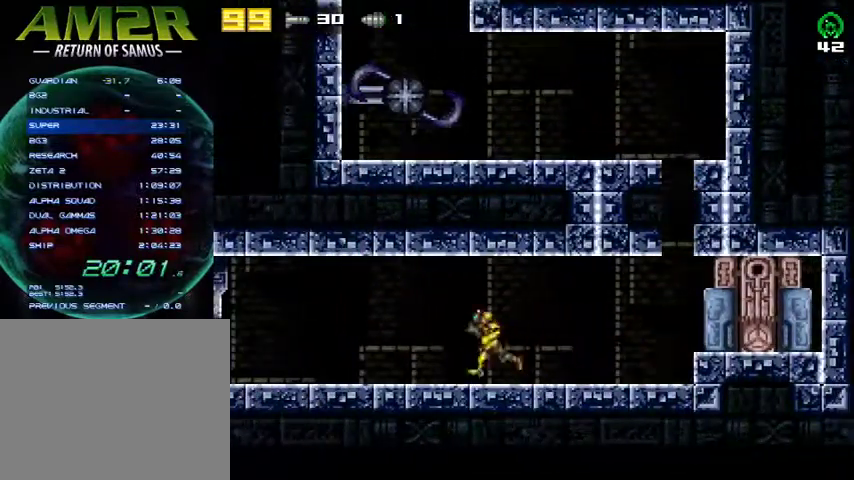
{"buttons": ["DPAD_LEFT"], "right_stick": "center", "events": []}
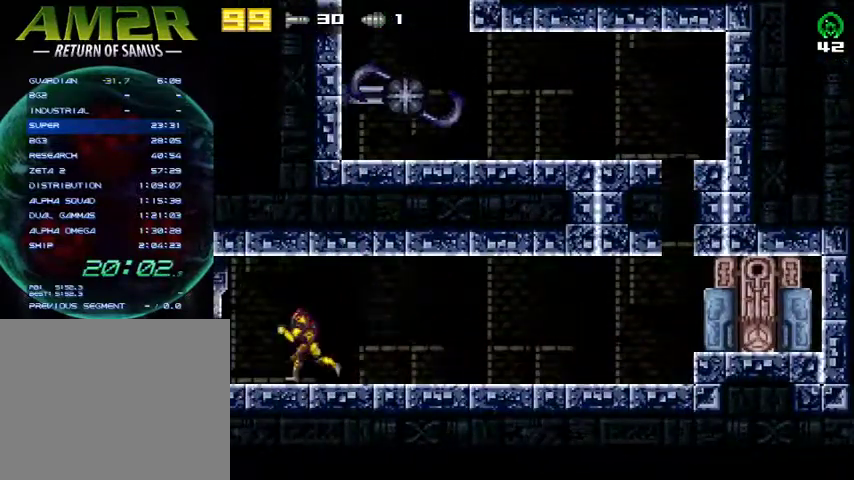
{"buttons": ["DPAD_LEFT"], "right_stick": "center", "events": []}
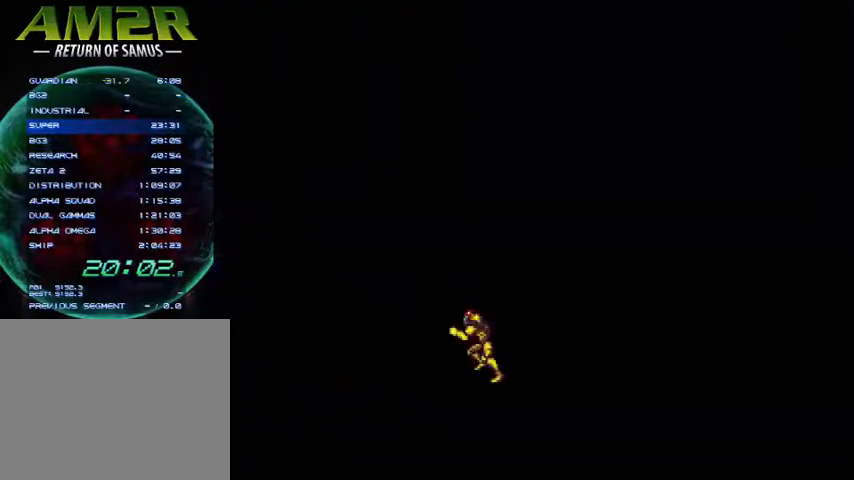
{"buttons": ["DPAD_LEFT"], "right_stick": "center", "events": []}
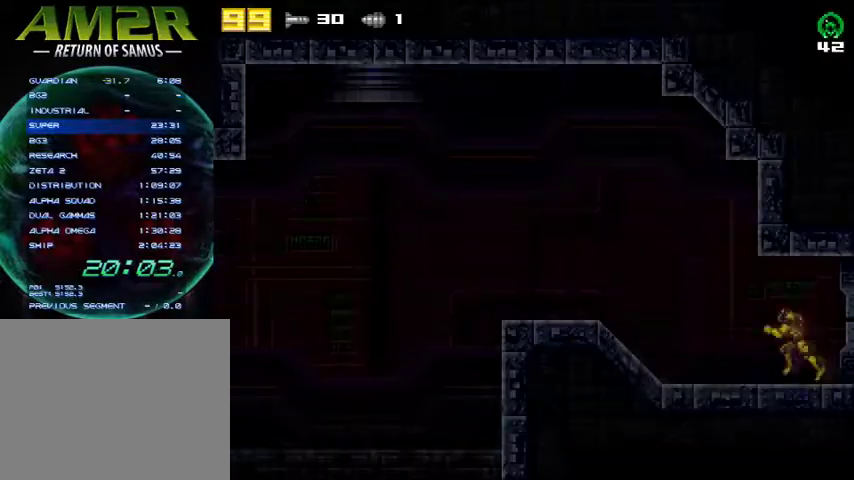
{"buttons": ["DPAD_LEFT"], "right_stick": "center", "events": []}
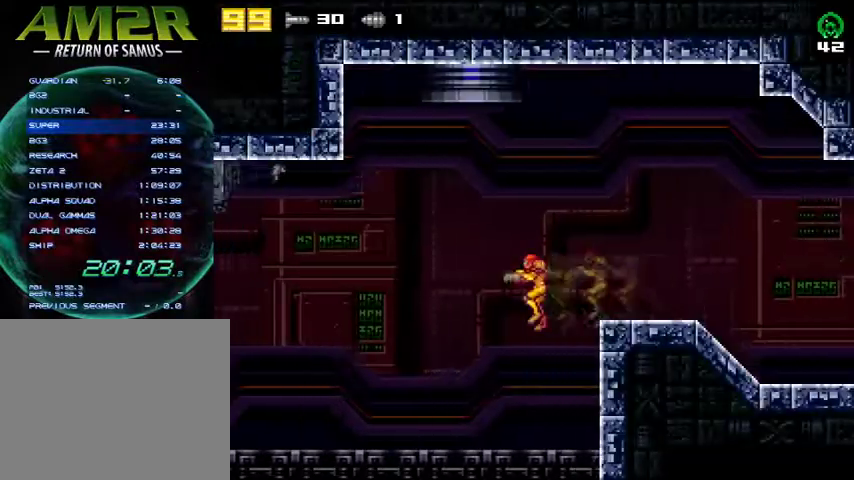
{"buttons": ["DPAD_LEFT"], "right_stick": "center", "events": [[267, "R2", "down"], [500, "R2", "up"]]}
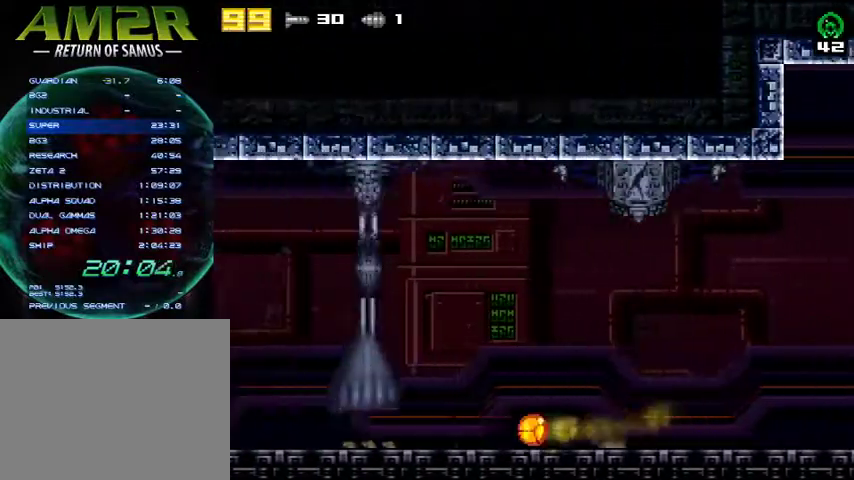
{"buttons": ["DPAD_LEFT"], "right_stick": "center", "events": []}
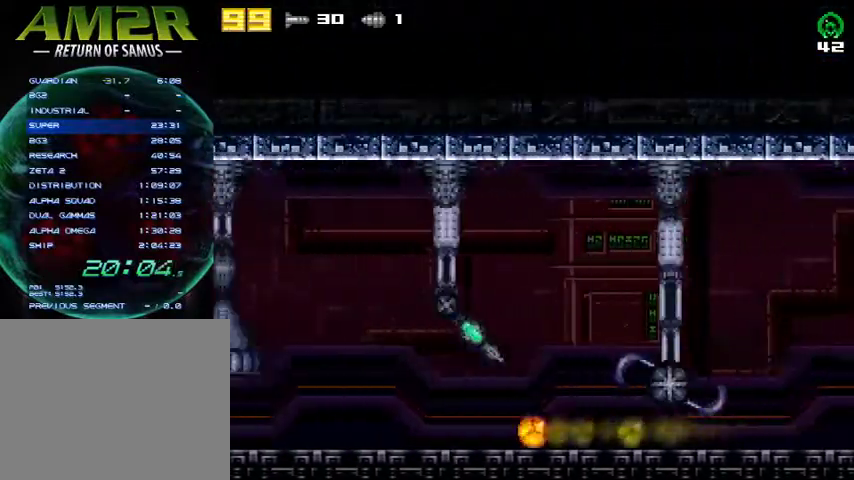
{"buttons": ["DPAD_LEFT"], "right_stick": "center", "events": []}
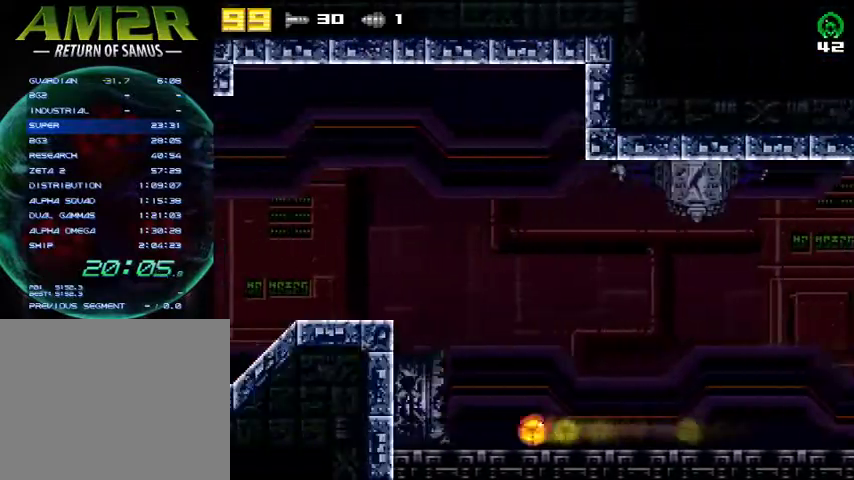
{"buttons": ["CROSS", "R2", "DPAD_LEFT"], "right_stick": "center", "events": [[233, "R2", "down"], [267, "CROSS", "down"], [333, "R2", "up"], [400, "R2", "down"]]}
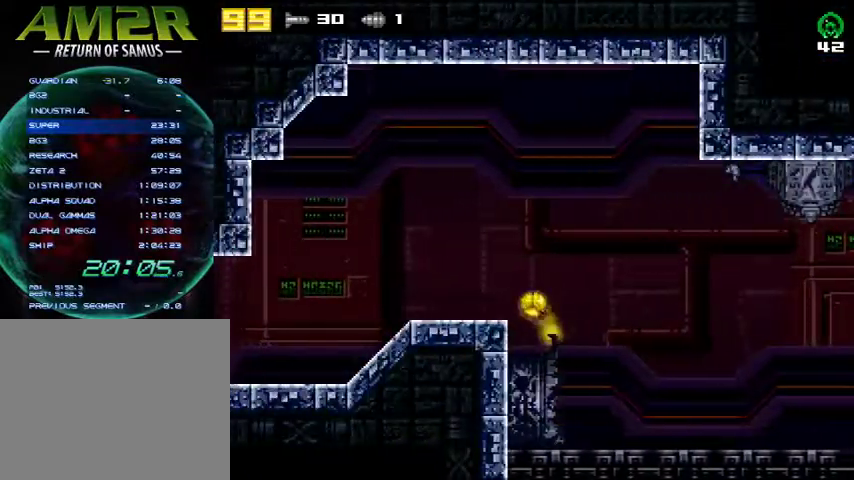
{"buttons": ["DPAD_LEFT"], "right_stick": "center", "events": [[133, "CROSS", "up"], [167, "R2", "up"]]}
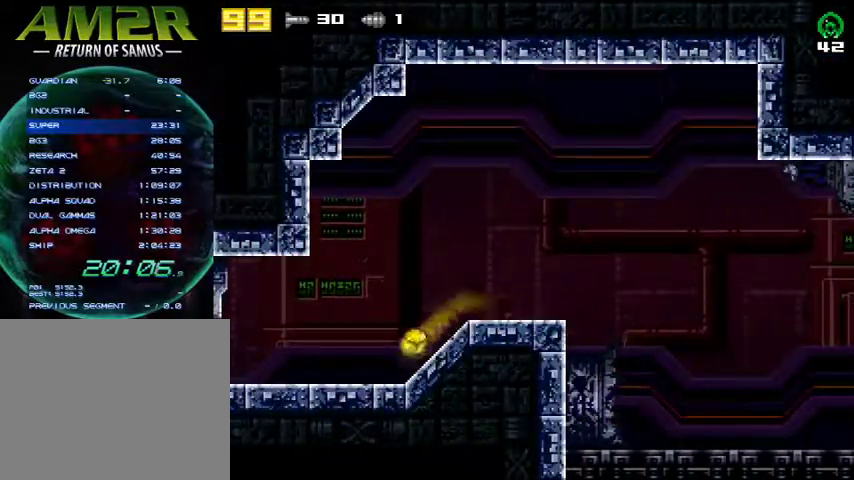
{"buttons": ["R2", "DPAD_UP", "DPAD_LEFT"], "right_stick": "center", "events": [[433, "R2", "down"], [467, "DPAD_UP", "down"]]}